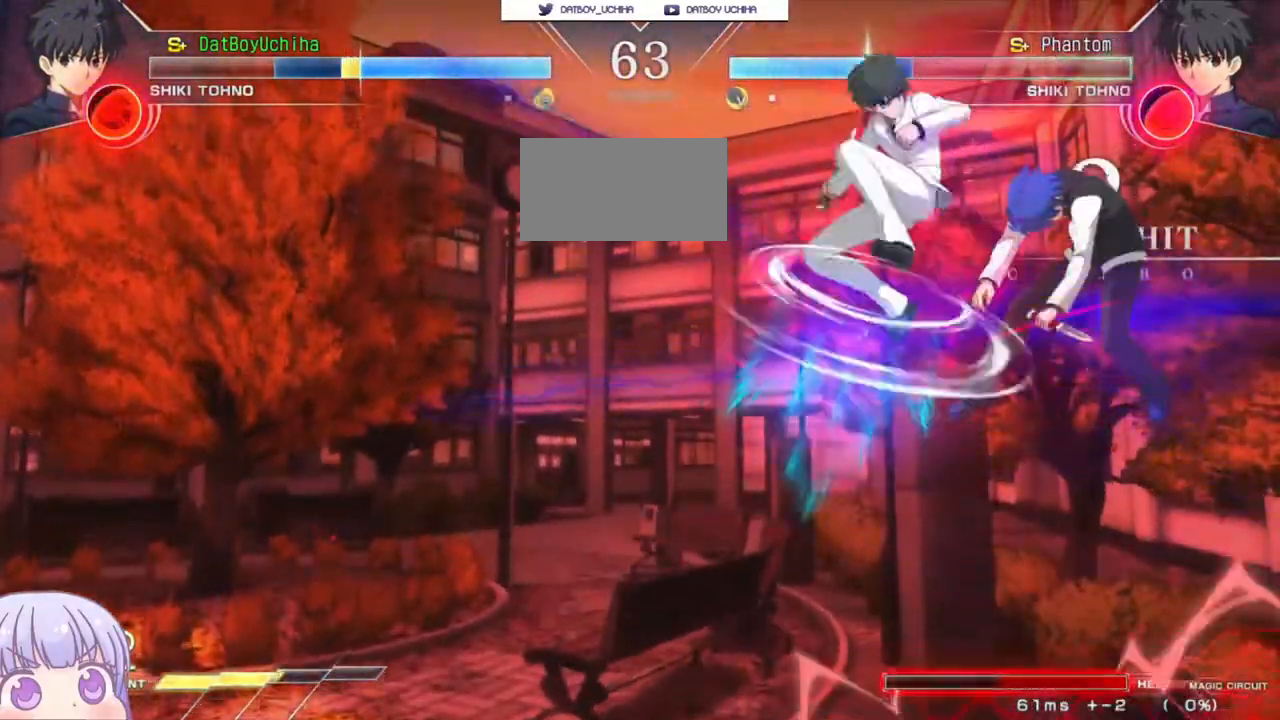
Gameplay with a controller (arcade stick); each line is a JSON object with the inputs held at the frame after it (dt_ms = milliseconds from this image to that frame). "events" lists button and stick changes between this image and that frame as [ms after this image, input, new state], when the widget could be followed in between. Not read: L3 R3.
{"dt_ms": 500, "buttons": ["SQUARE"], "left_stick": "right", "events": []}
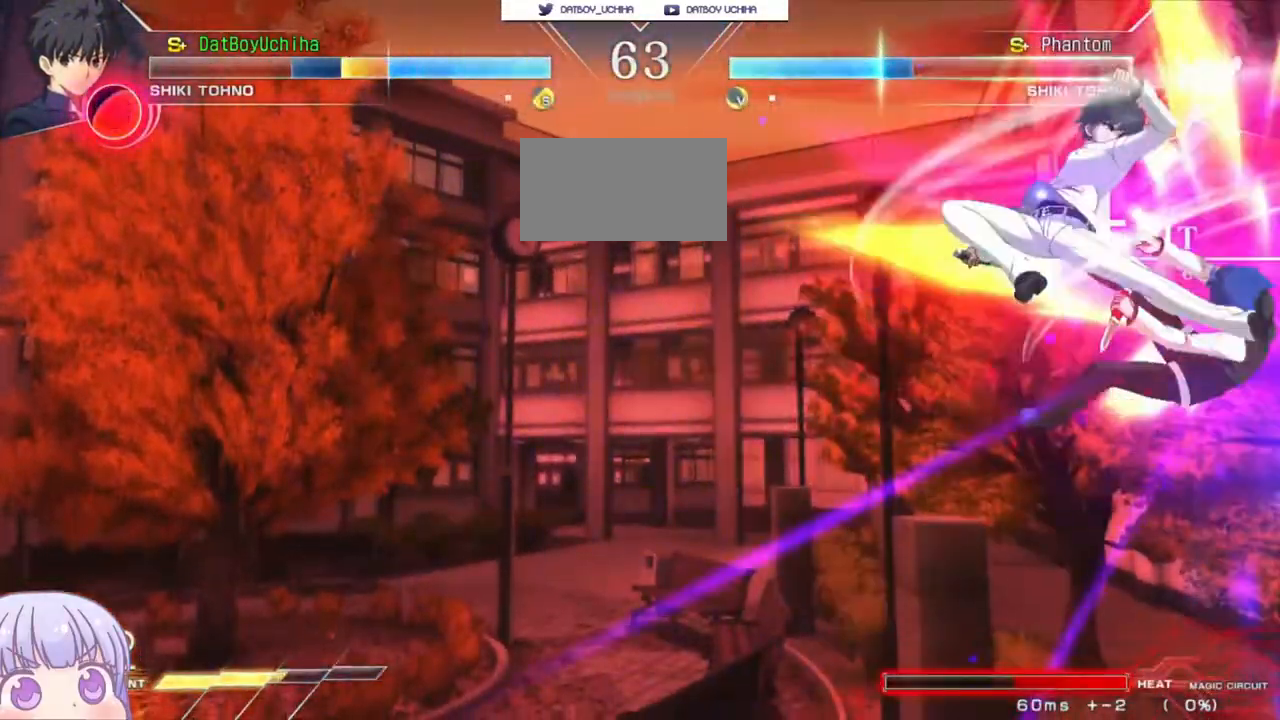
{"dt_ms": 500, "buttons": ["SQUARE"], "left_stick": "right", "events": []}
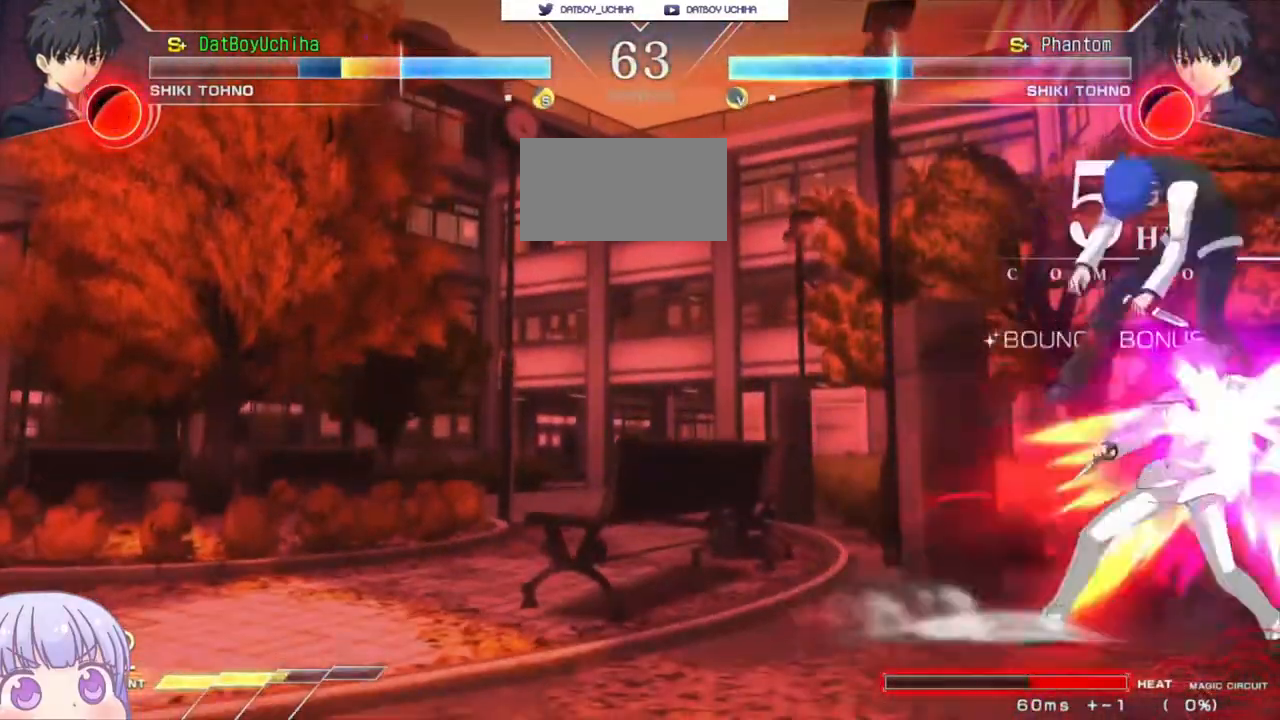
{"dt_ms": 500, "buttons": ["SQUARE"], "left_stick": "right", "events": []}
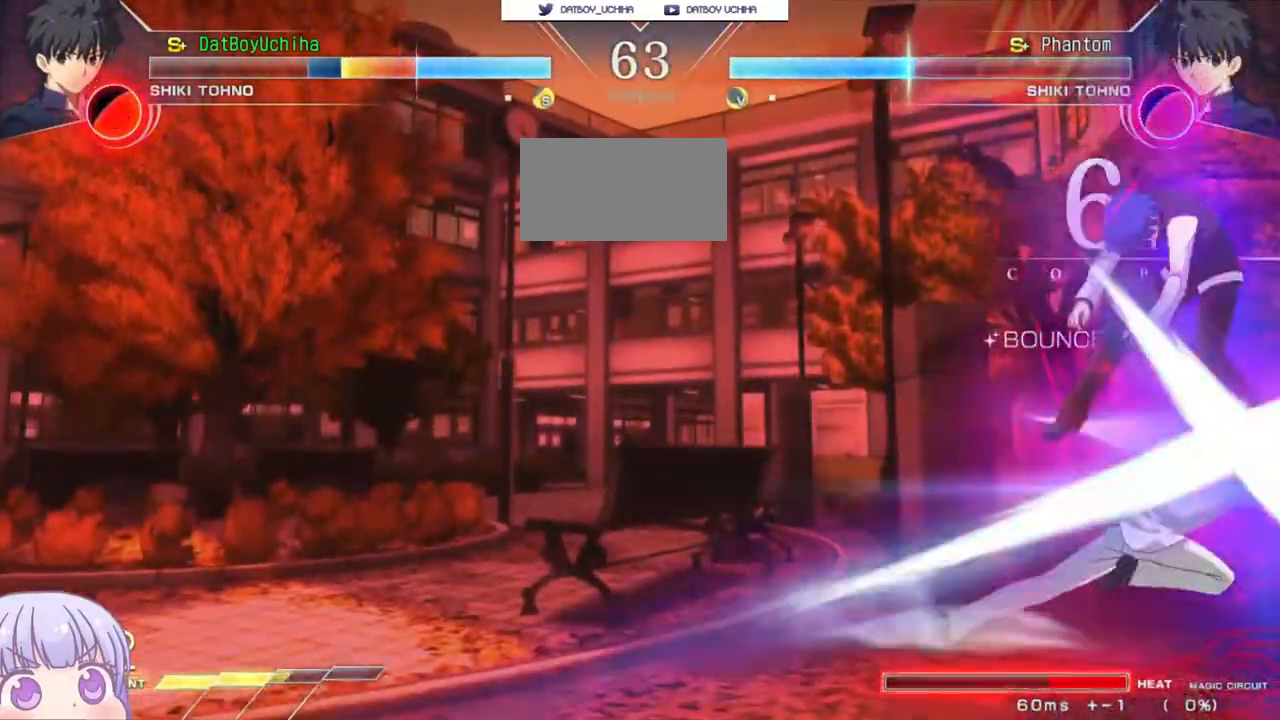
{"dt_ms": 500, "buttons": ["SQUARE"], "left_stick": "down-right", "events": [[367, "left_stick", "down-right"]]}
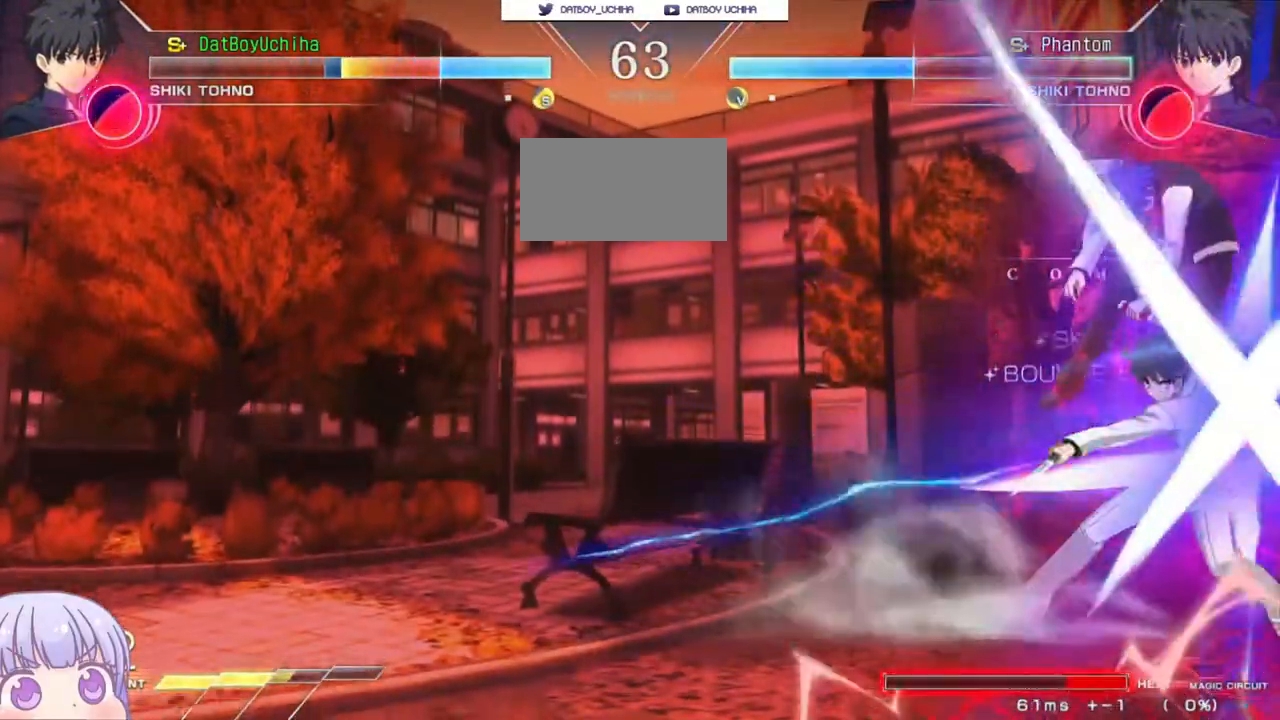
{"dt_ms": 500, "buttons": ["SQUARE"], "left_stick": "down-right", "events": []}
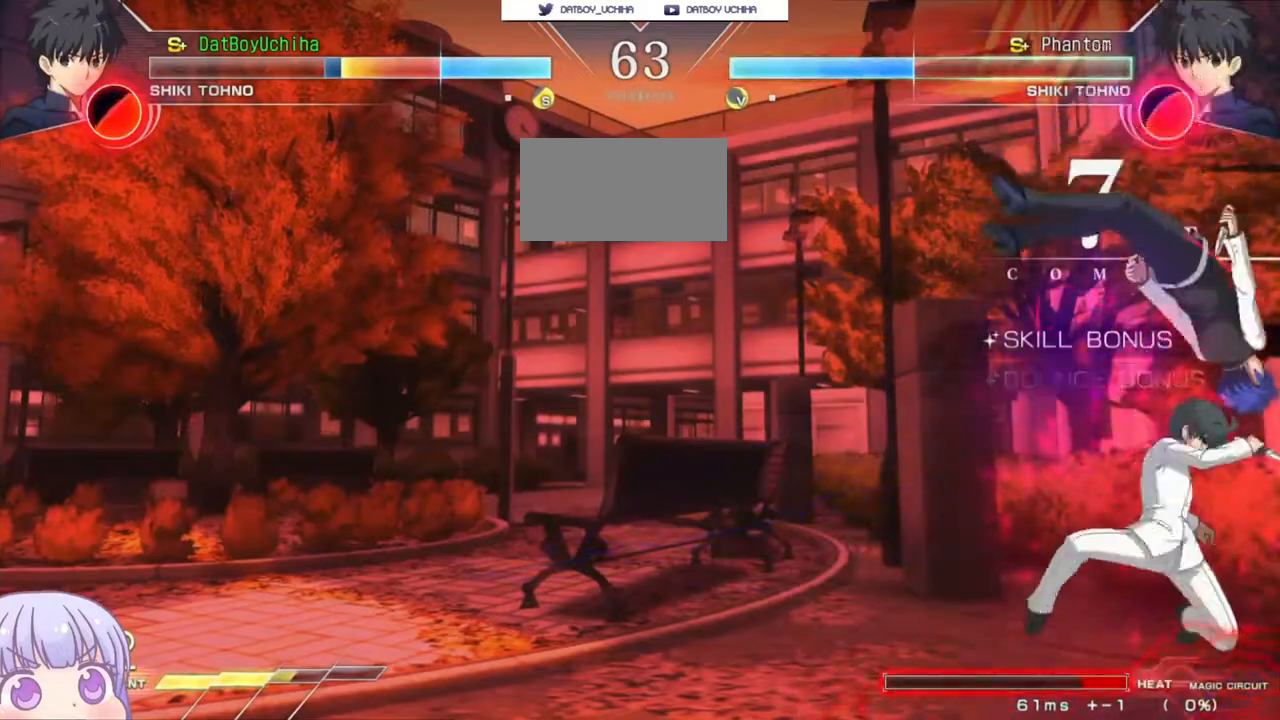
{"dt_ms": 500, "buttons": ["SQUARE"], "left_stick": "down-right", "events": []}
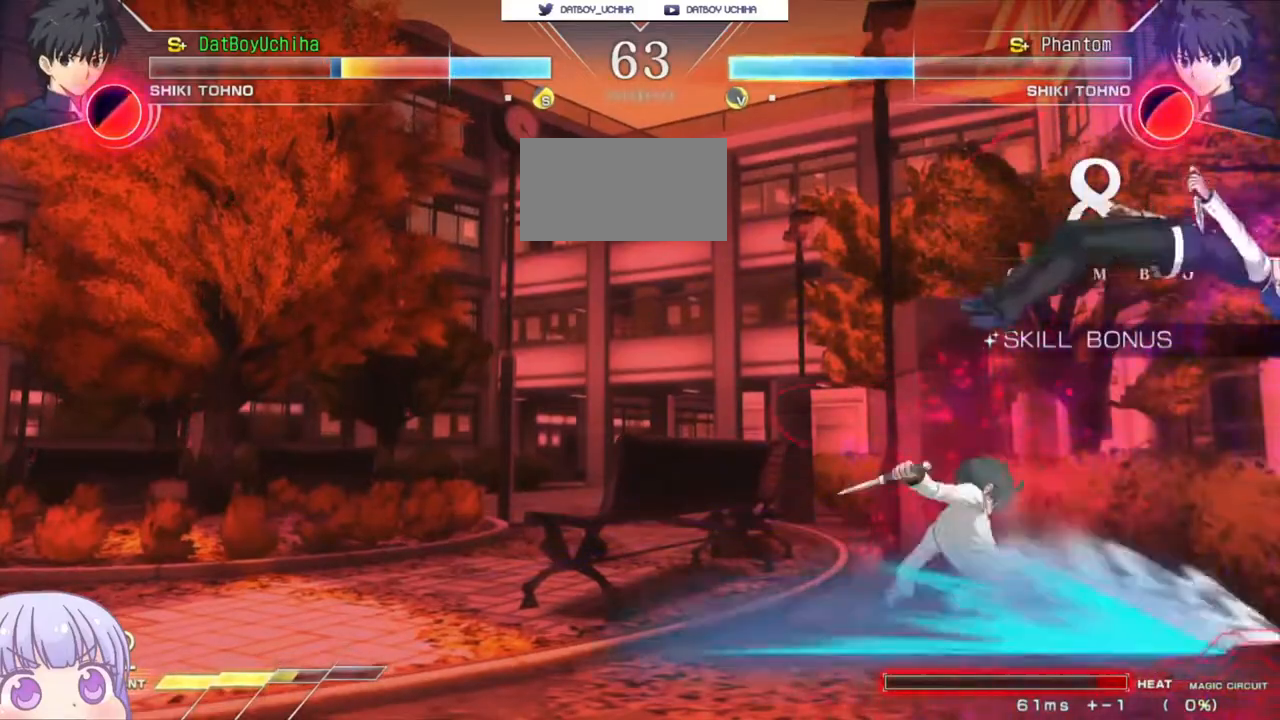
{"dt_ms": 500, "buttons": ["SQUARE"], "left_stick": "down-right", "events": []}
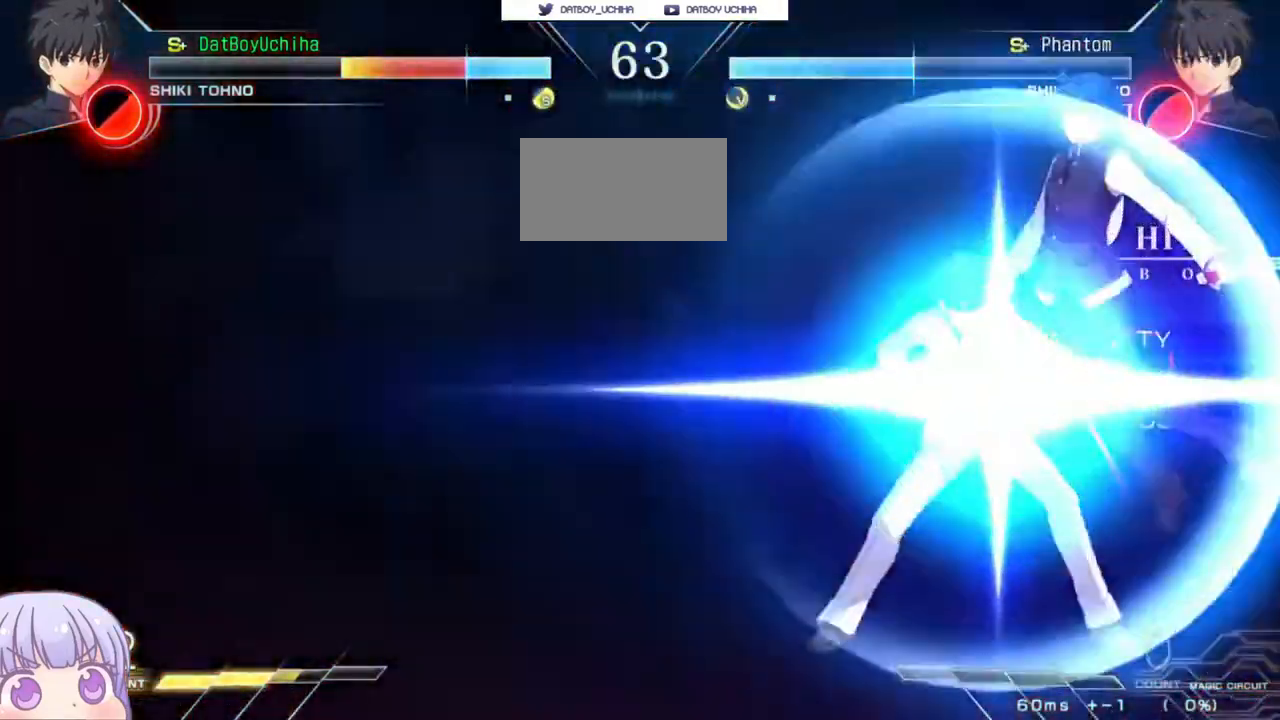
{"dt_ms": 500, "buttons": [], "left_stick": "center", "events": [[267, "left_stick", "center"], [450, "SQUARE", "up"]]}
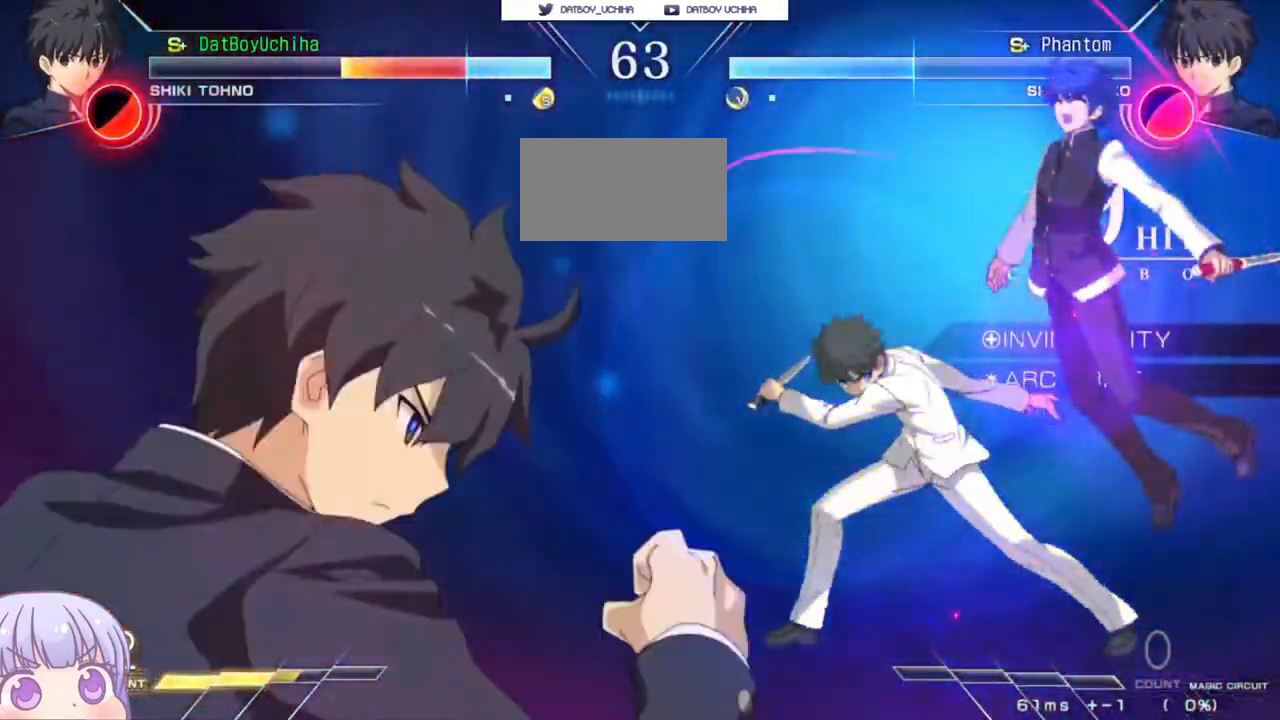
{"dt_ms": 500, "buttons": [], "left_stick": "center", "events": []}
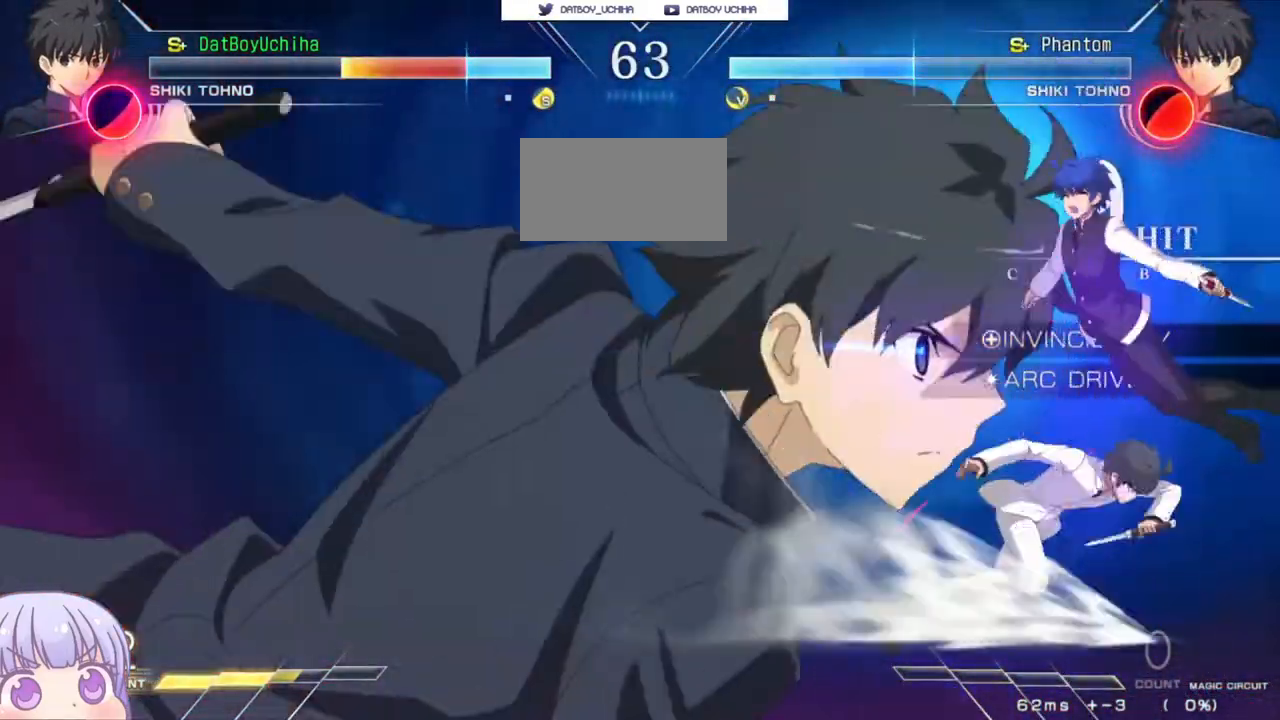
{"dt_ms": 500, "buttons": [], "left_stick": "center", "events": []}
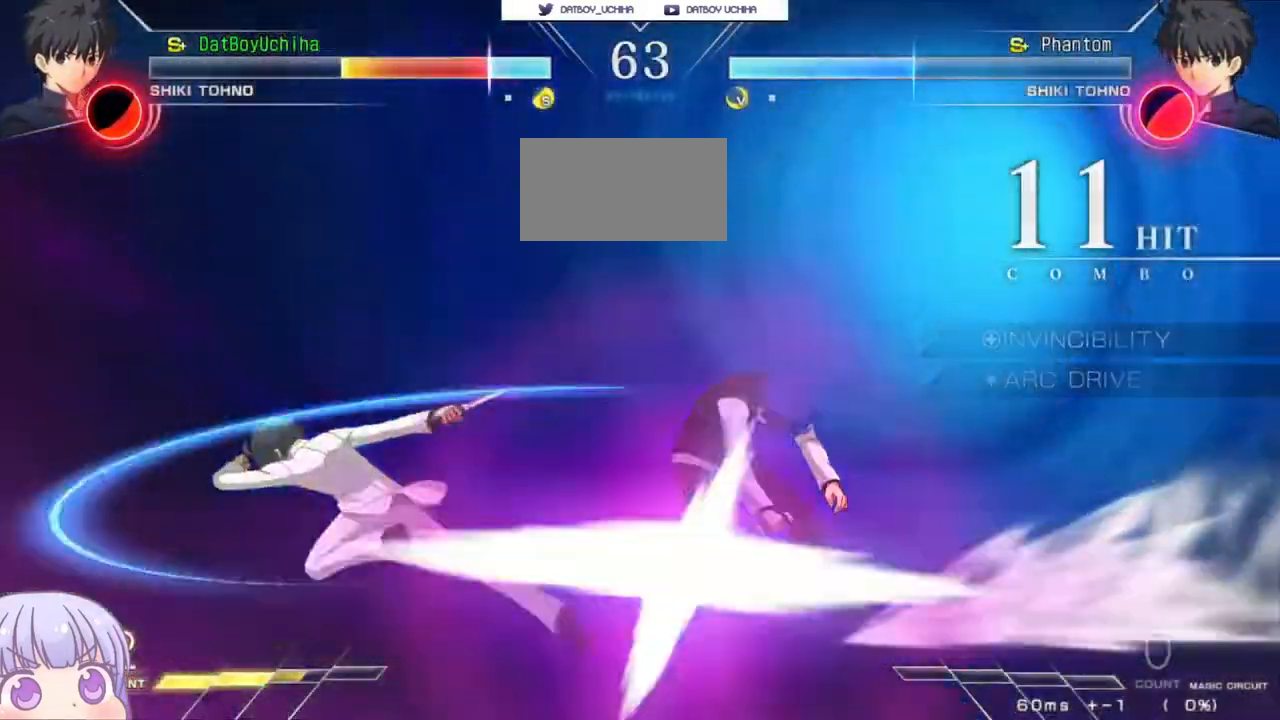
{"dt_ms": 500, "buttons": [], "left_stick": "center", "events": []}
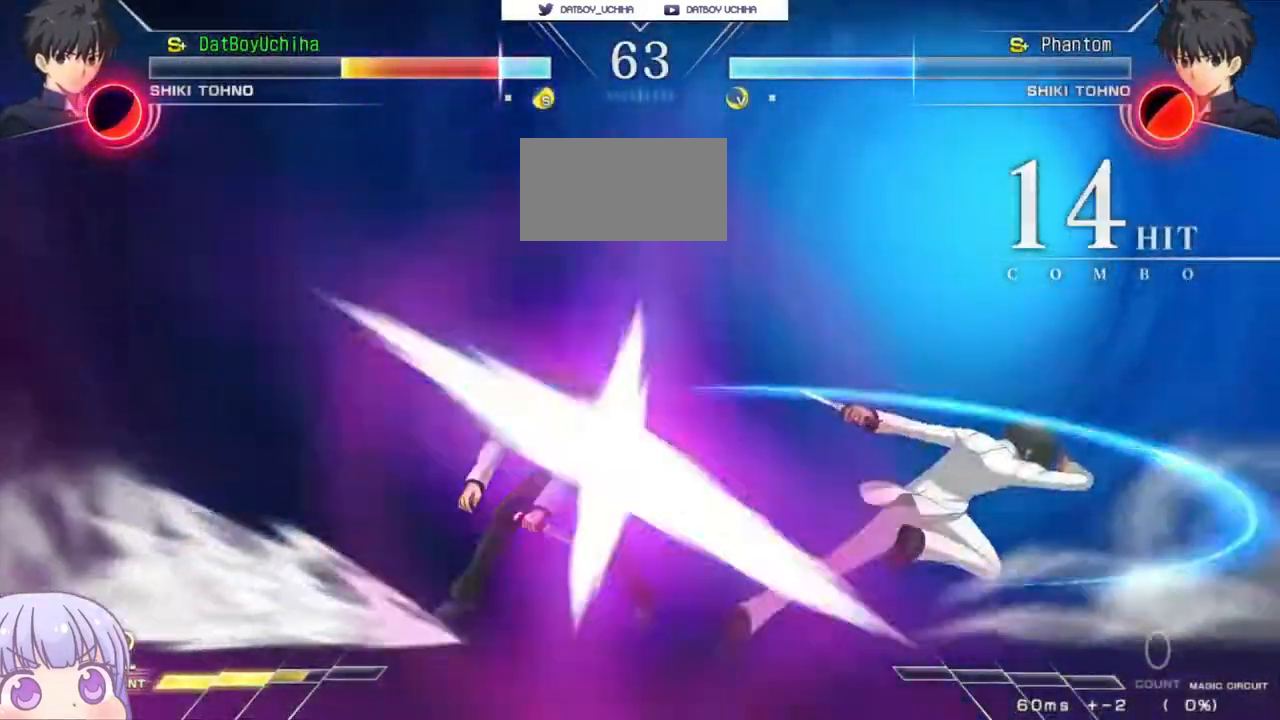
{"dt_ms": 1000, "buttons": [], "left_stick": "center"}
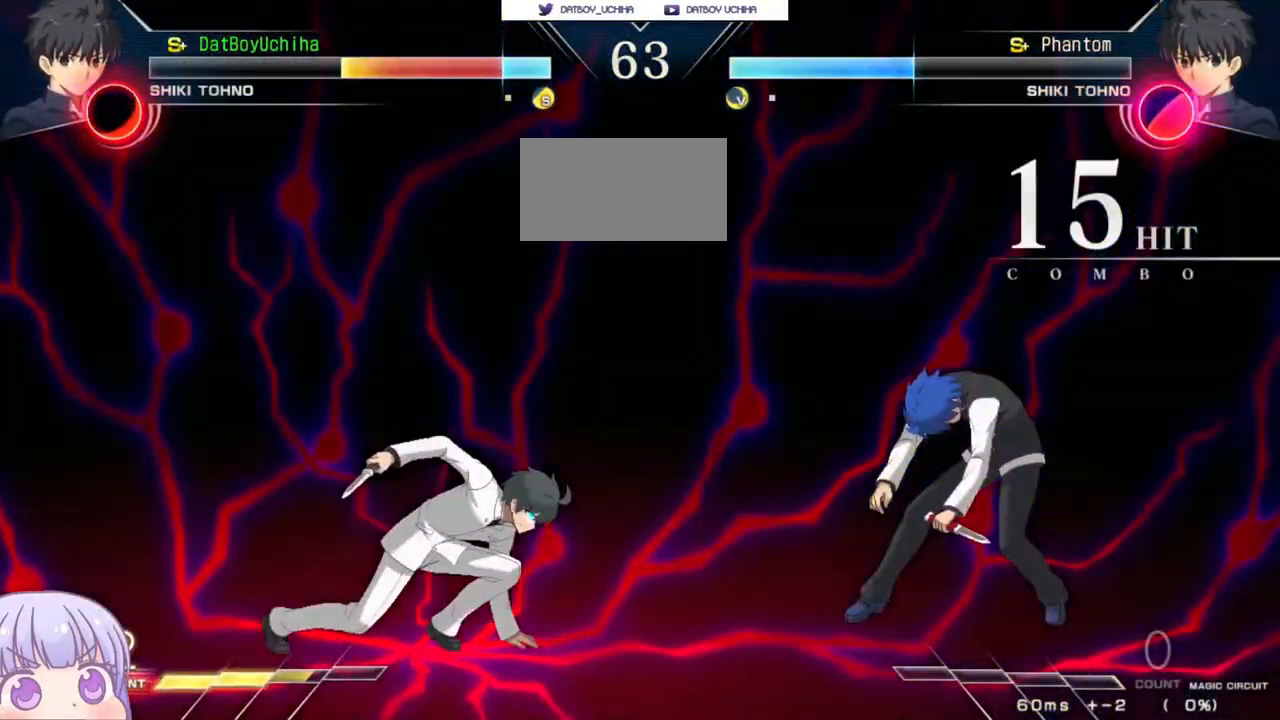
{"dt_ms": 500, "buttons": [], "left_stick": "center", "events": []}
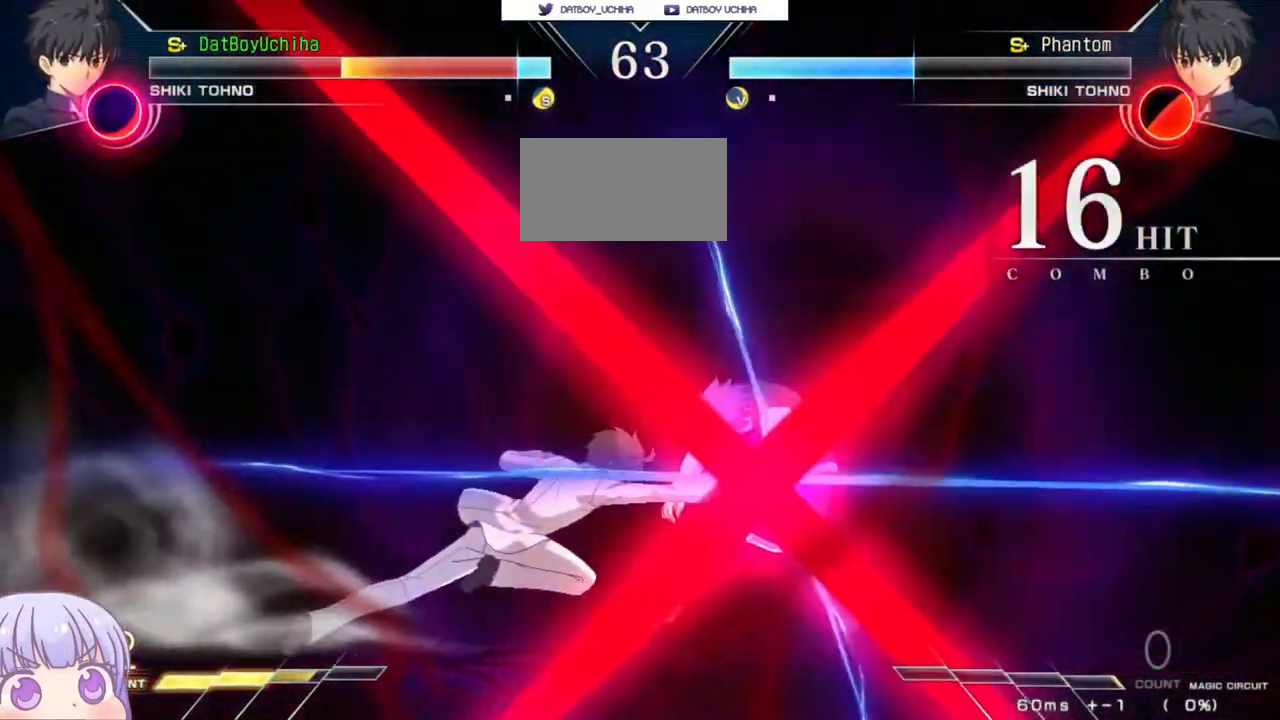
{"dt_ms": 500, "buttons": [], "left_stick": "center"}
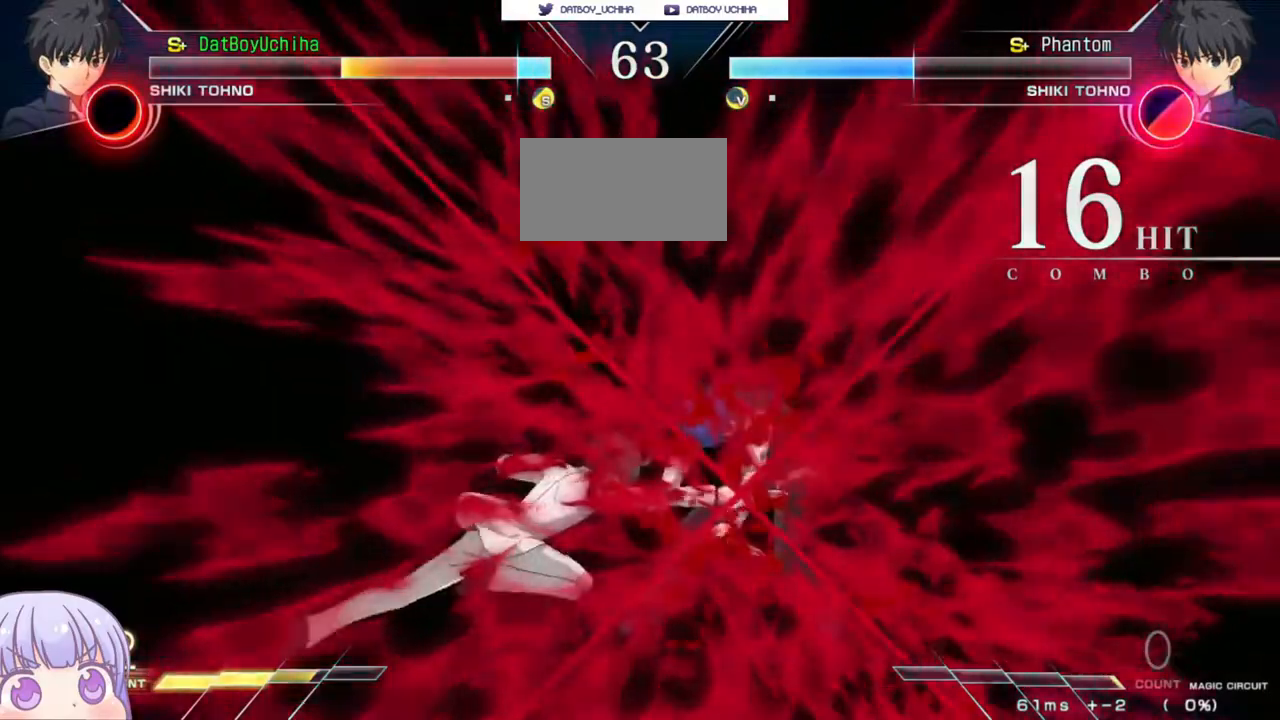
{"dt_ms": 500, "buttons": [], "left_stick": "center", "events": []}
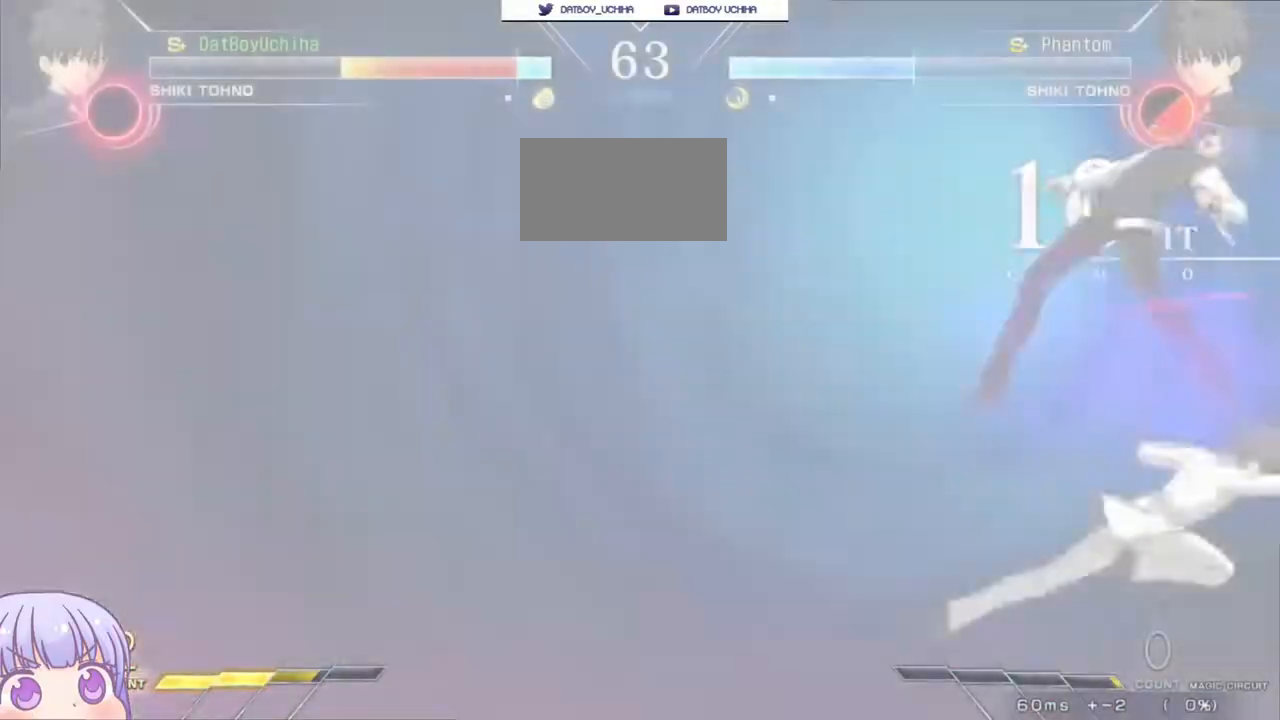
{"dt_ms": 500, "buttons": [], "left_stick": "center", "events": []}
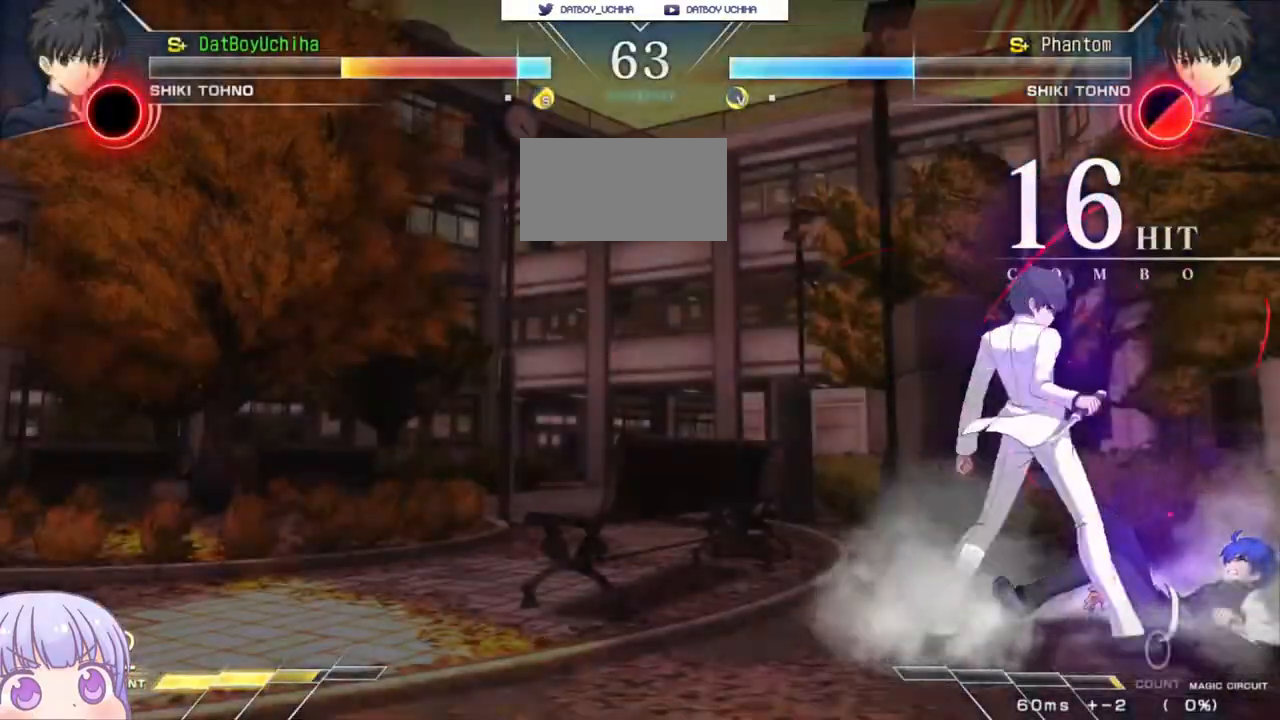
{"dt_ms": 500, "buttons": [], "left_stick": "down-right", "events": [[250, "left_stick", "right"], [367, "left_stick", "down-right"]]}
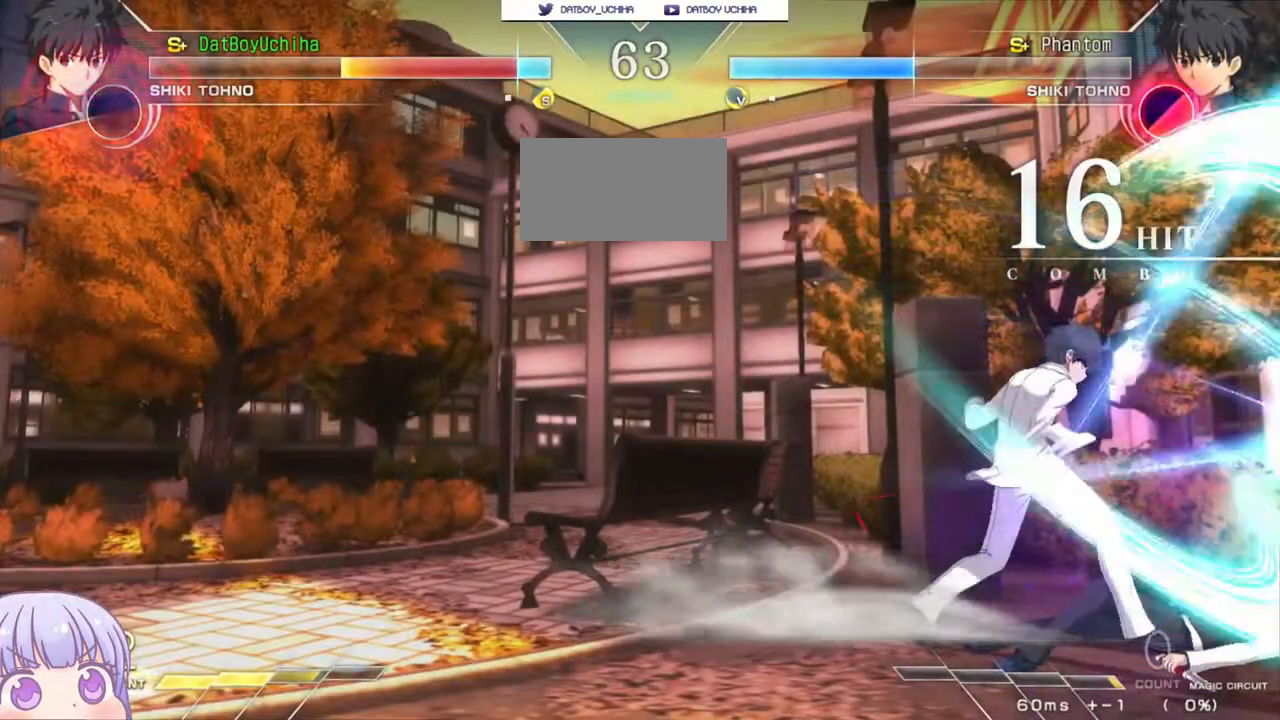
{"dt_ms": 500, "buttons": [], "left_stick": "down-right", "events": []}
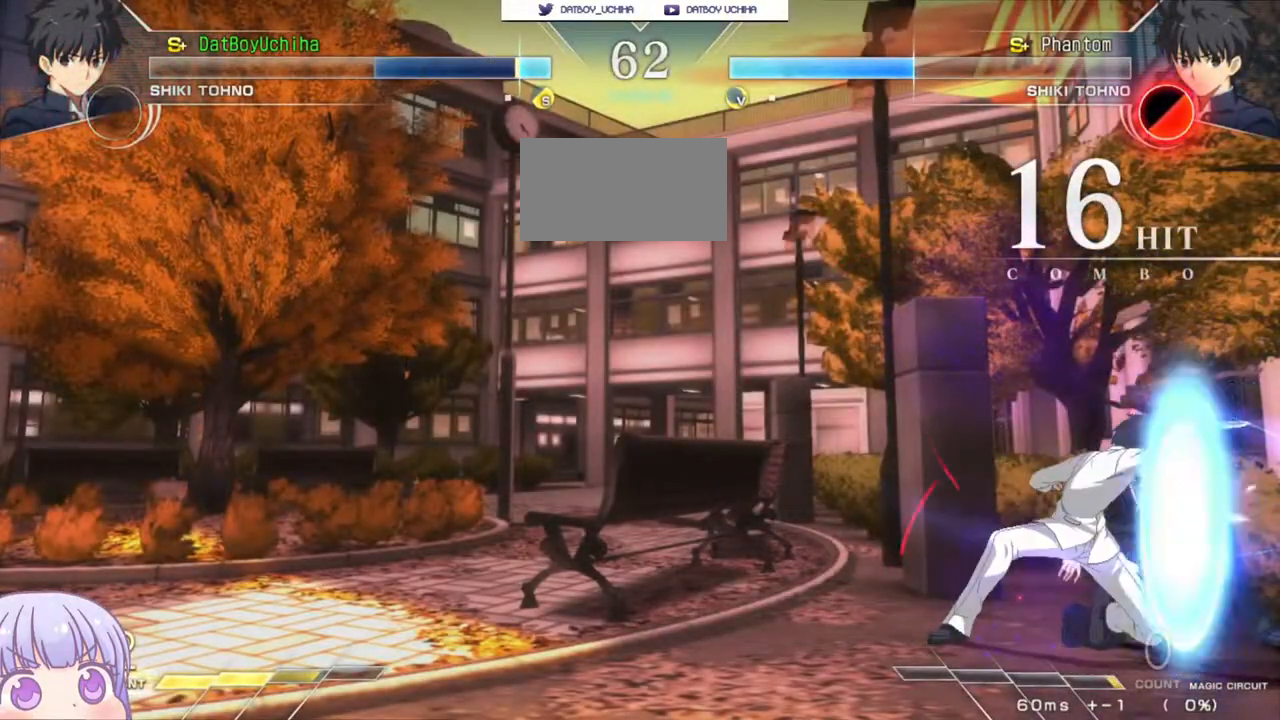
{"dt_ms": 500, "buttons": [], "left_stick": "down-right", "events": [[133, "SQUARE", "down"], [133, "TRIANGLE", "down"], [150, "CROSS", "down"], [183, "CROSS", "up"], [183, "SQUARE", "up"], [183, "TRIANGLE", "up"]]}
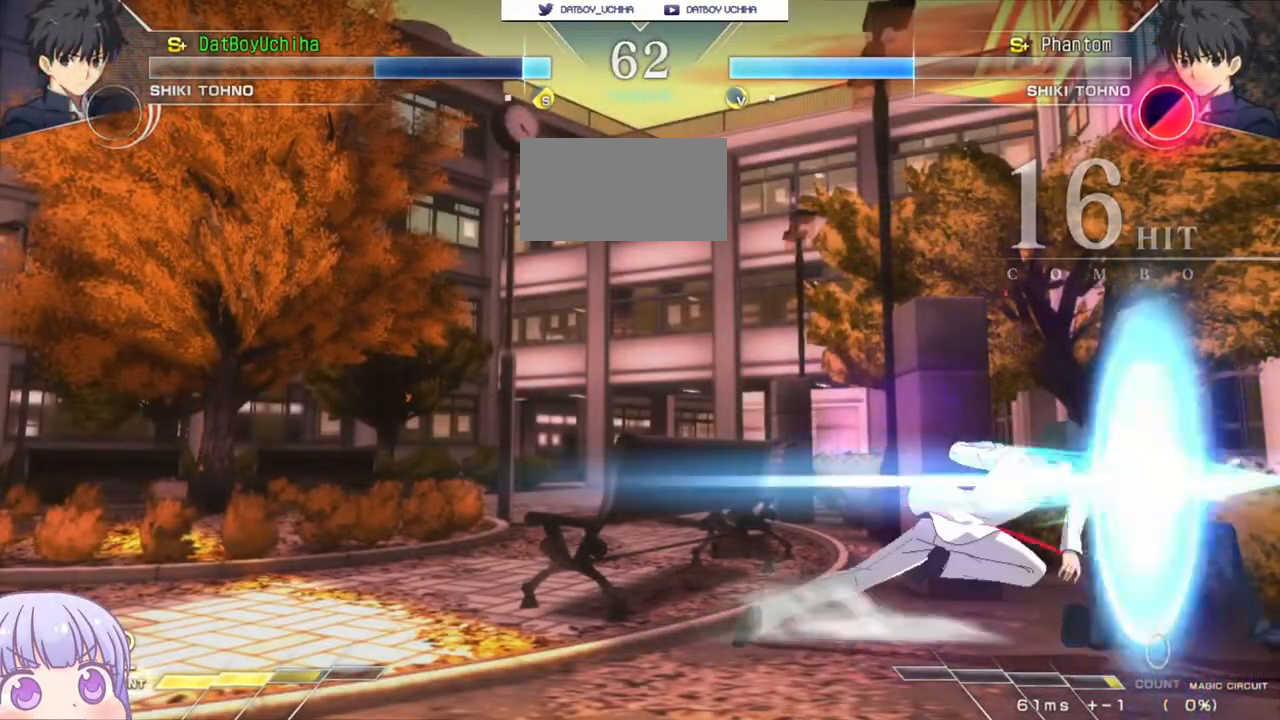
{"dt_ms": 500, "buttons": [], "left_stick": "down-right", "events": [[133, "left_stick", "right"], [200, "CROSS", "down"], [250, "left_stick", "down-right"], [267, "CROSS", "up"]]}
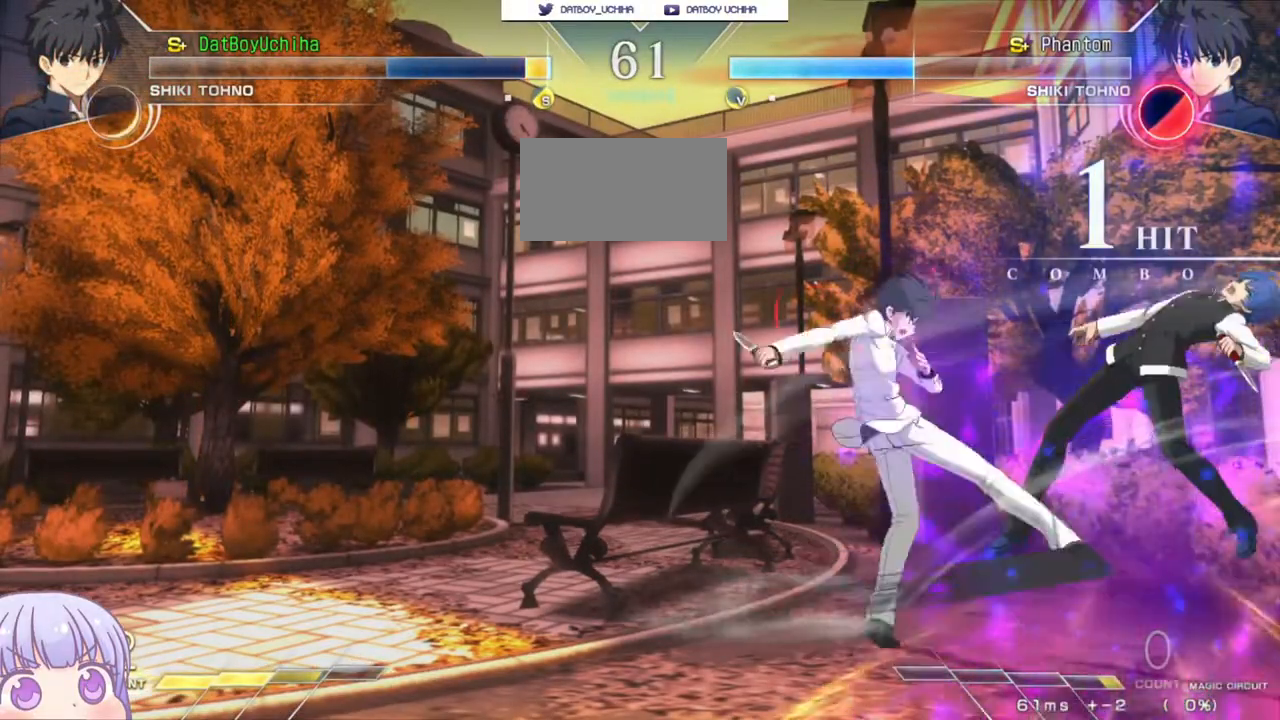
{"dt_ms": 500, "buttons": ["SQUARE"], "left_stick": "center", "events": [[233, "SQUARE", "down"], [417, "left_stick", "center"]]}
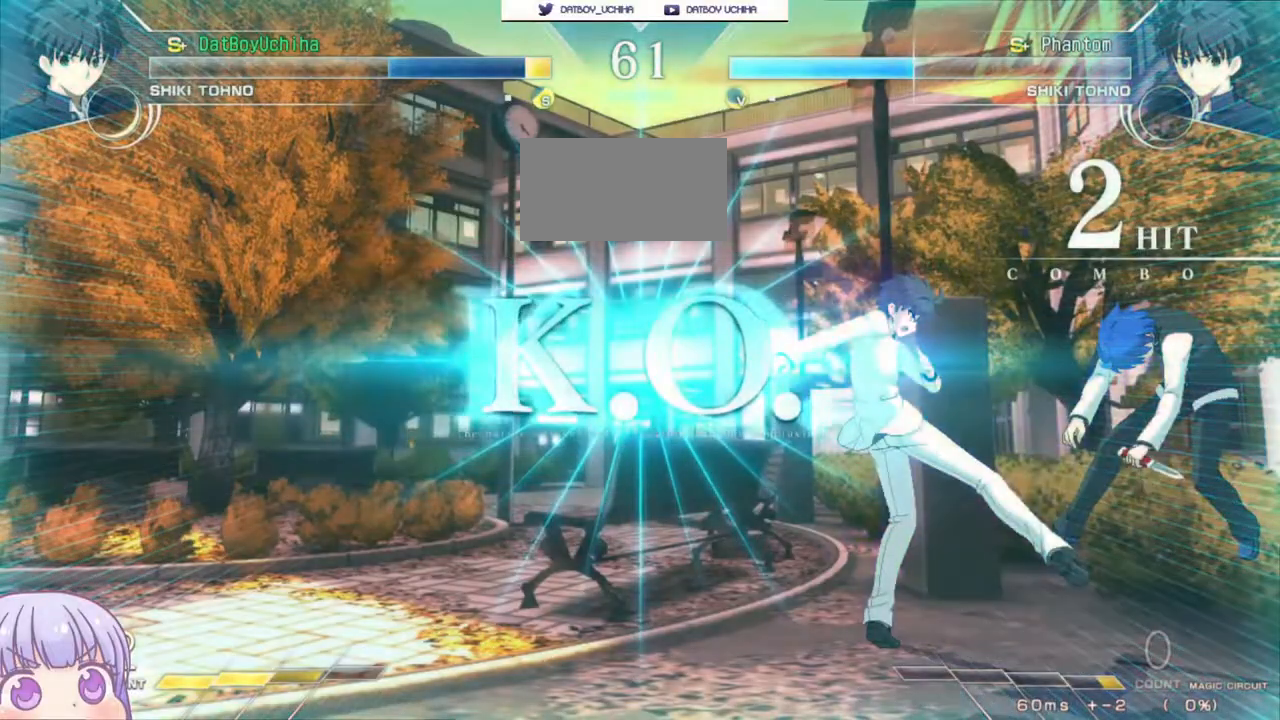
{"dt_ms": 500, "buttons": [], "left_stick": "center", "events": [[217, "SQUARE", "up"]]}
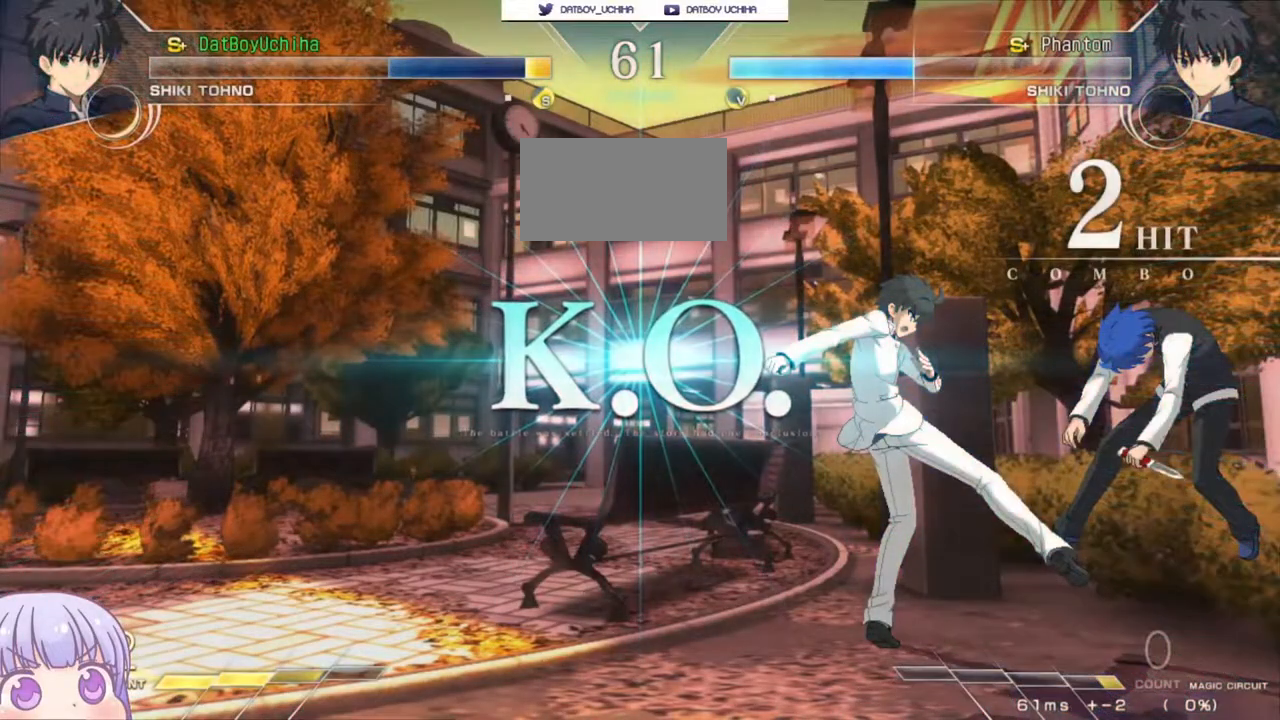
{"dt_ms": 500, "buttons": [], "left_stick": "center", "events": []}
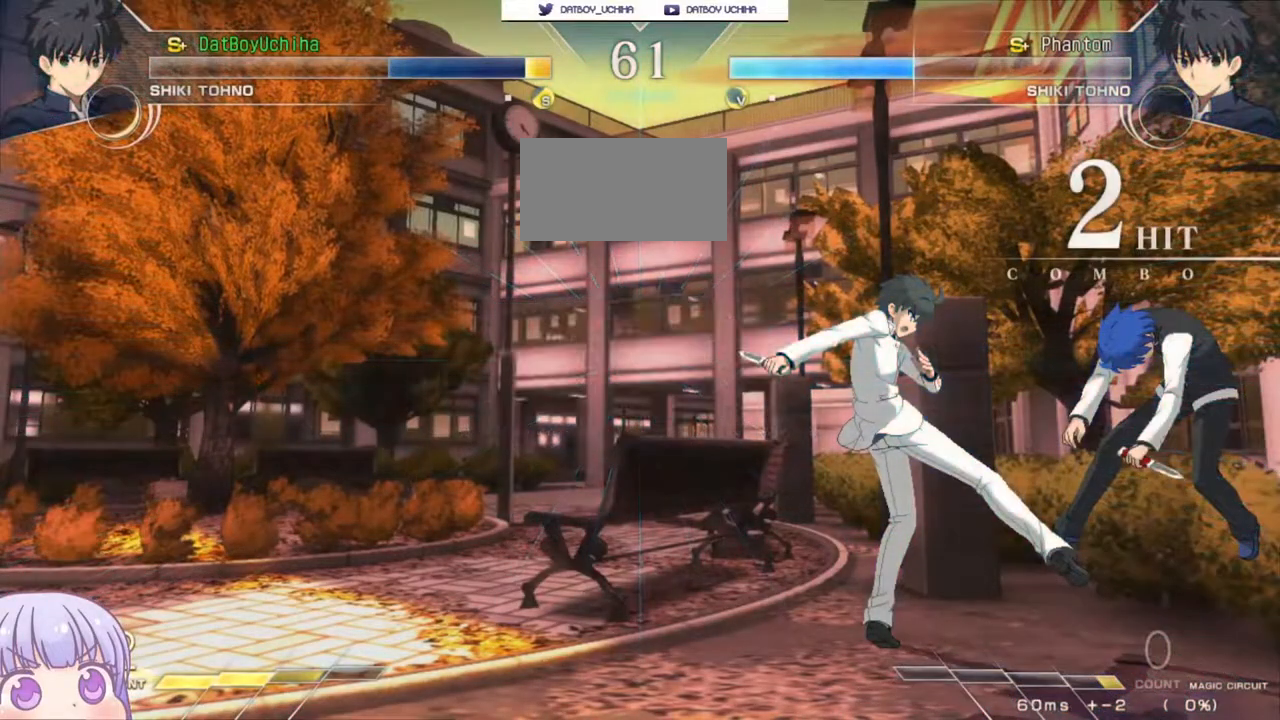
{"dt_ms": 500, "buttons": [], "left_stick": "center", "events": []}
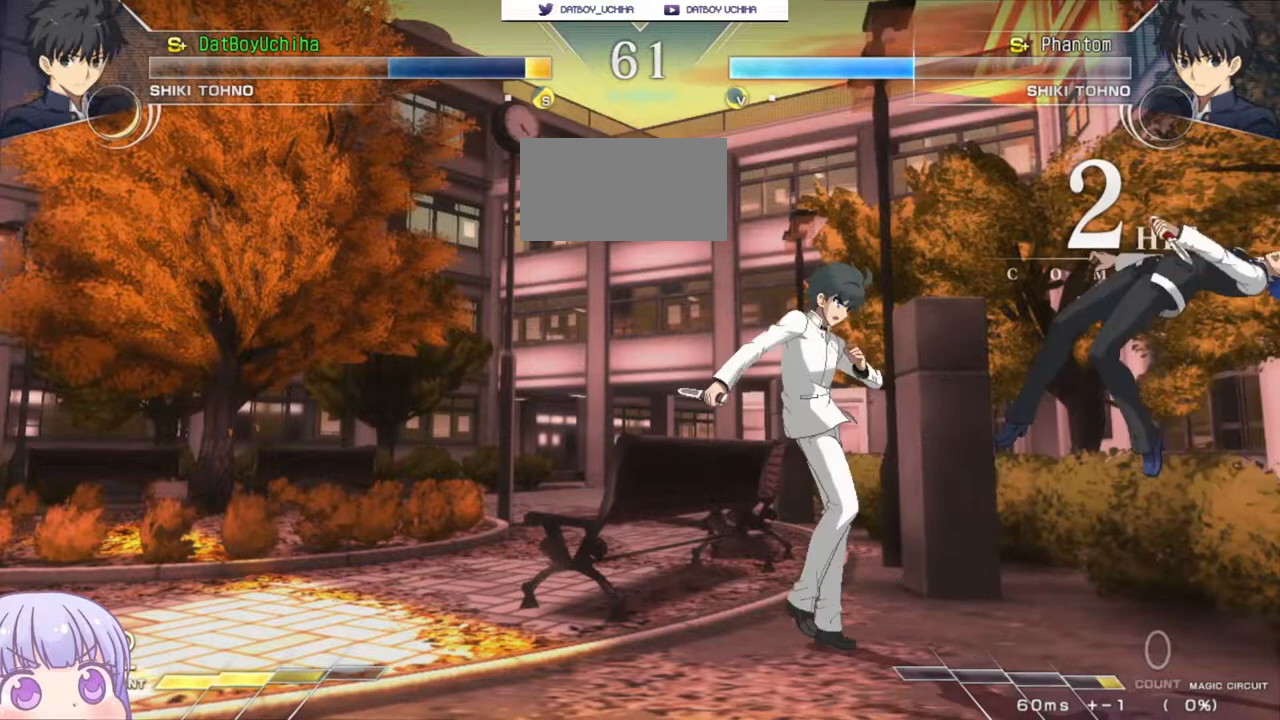
{"dt_ms": 500, "buttons": [], "left_stick": "center", "events": []}
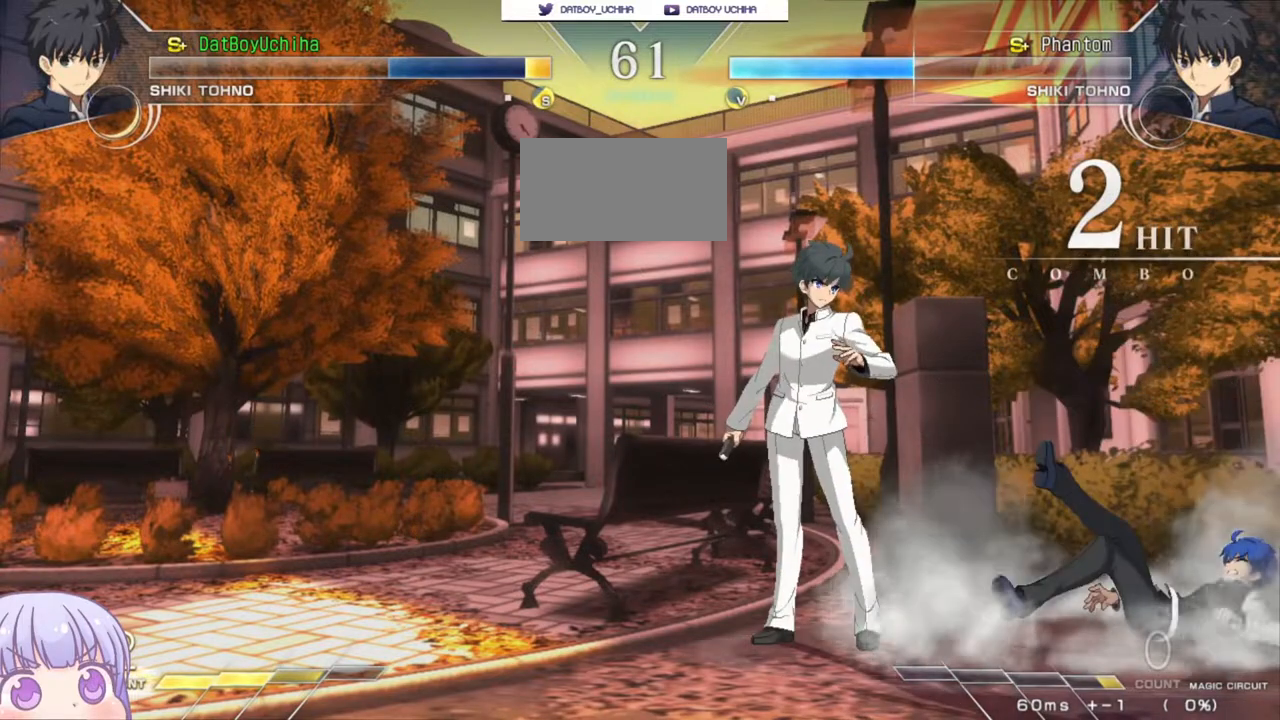
{"dt_ms": 500, "buttons": [], "left_stick": "center", "events": []}
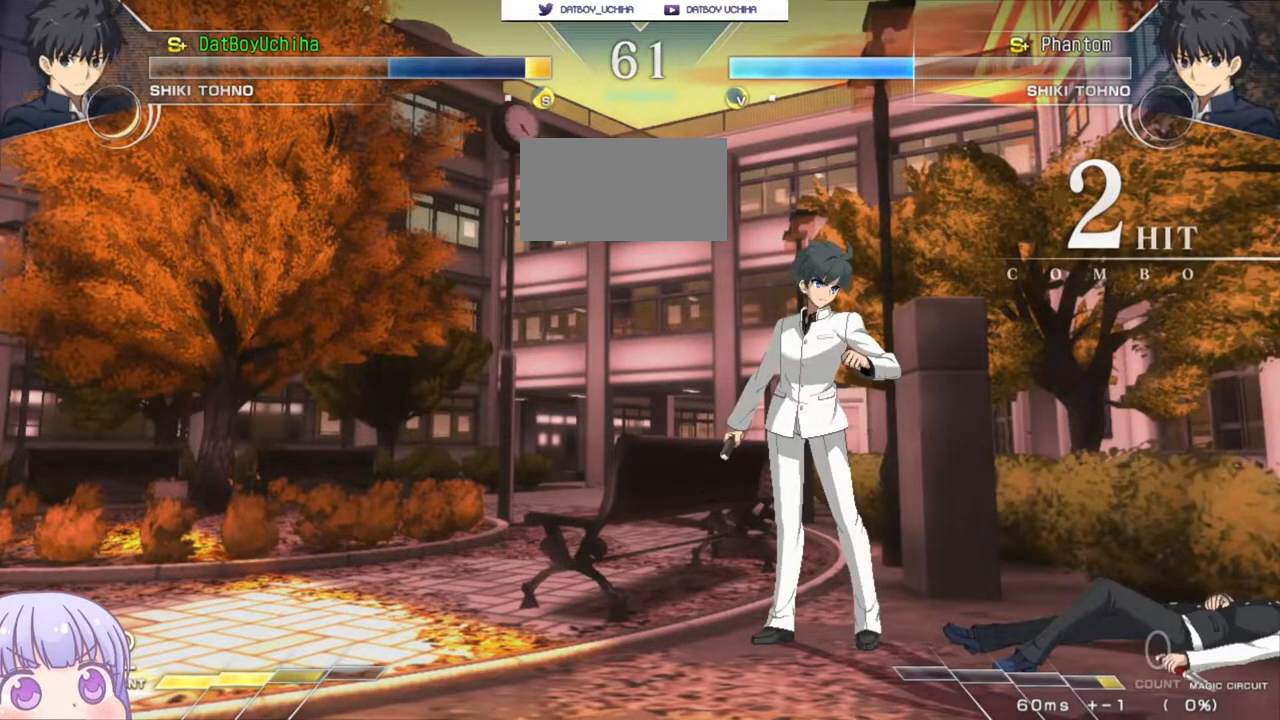
{"dt_ms": 500, "buttons": [], "left_stick": "center", "events": [[317, "CROSS", "down"], [483, "CROSS", "up"]]}
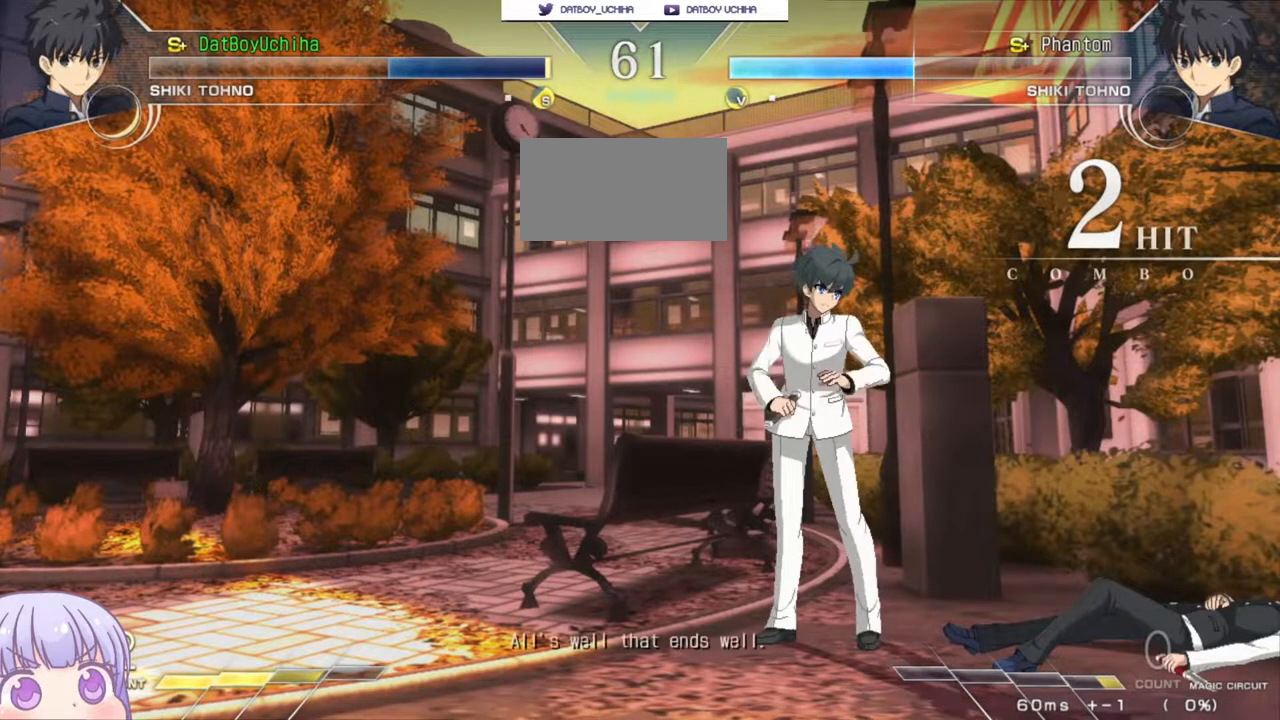
{"dt_ms": 500, "buttons": [], "left_stick": "center", "events": [[233, "CROSS", "down"], [383, "CROSS", "up"]]}